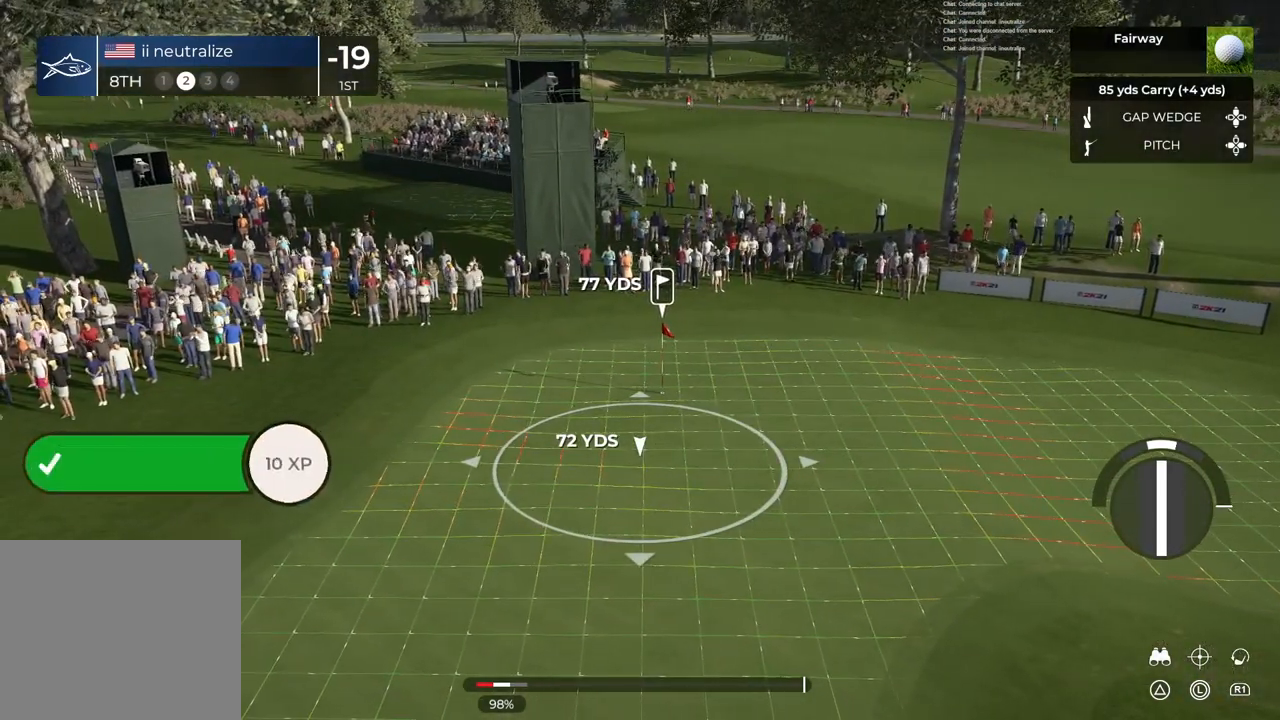
Gameplay with a controller (PlayStation layout); each line is a JSON object with the inputs held at the frame after it. "events" lists button and stick changes between this image and that frame as [ms after this image, input, new state], when the widget could be followed in between.
{"buttons": [], "left_stick": "center", "right_stick": "center", "events": []}
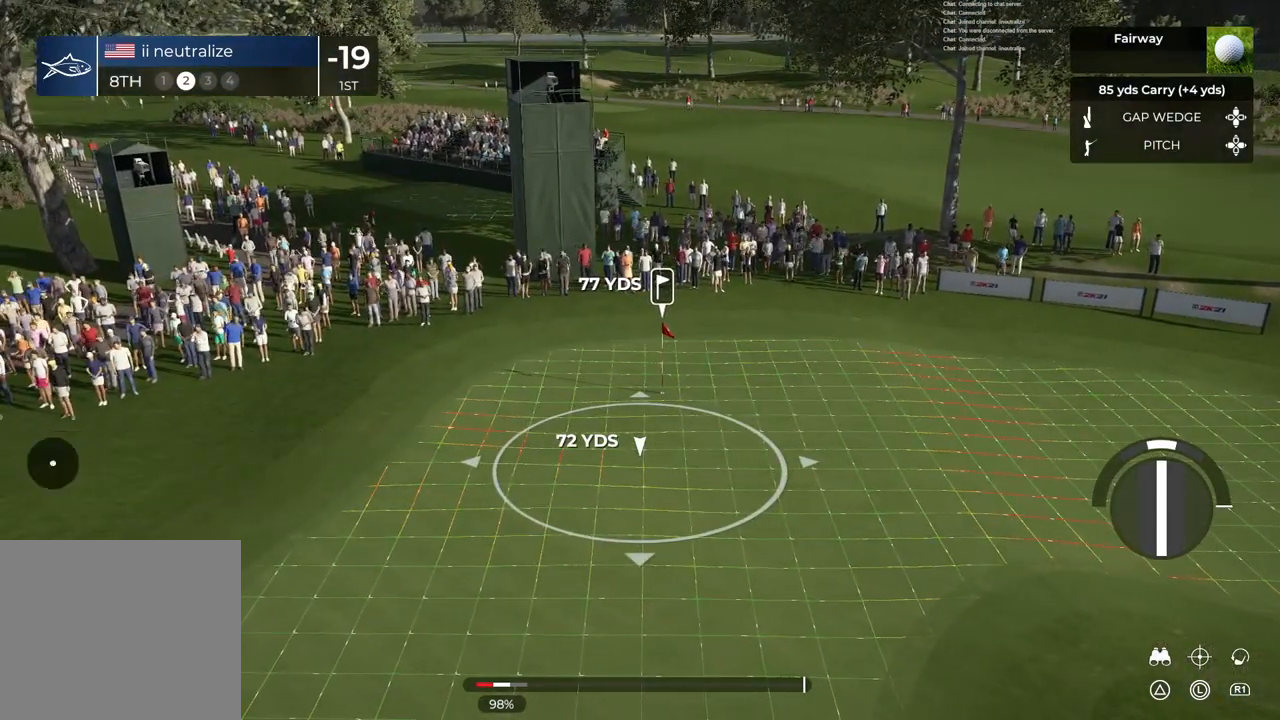
{"buttons": [], "left_stick": "center", "right_stick": "center", "events": [[100, "left_stick", "left"], [200, "left_stick", "center"]]}
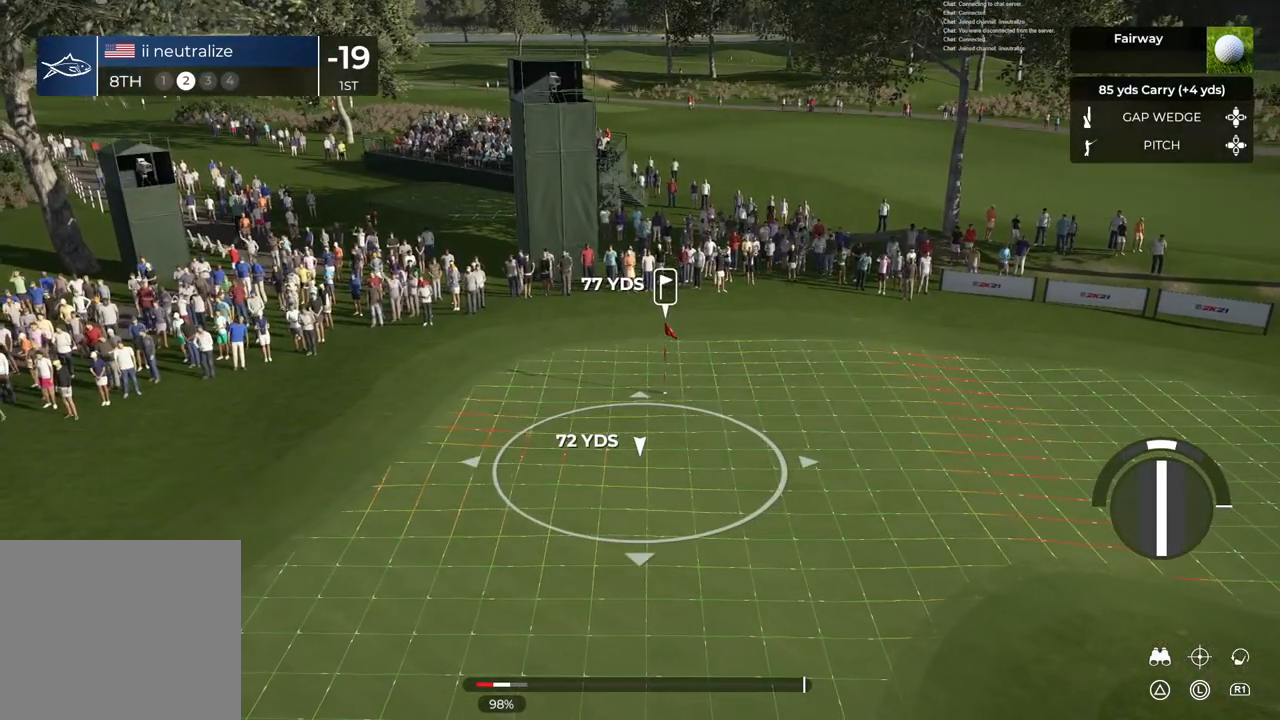
{"buttons": [], "left_stick": "center", "right_stick": "center", "events": [[66, "left_stick", "right"], [333, "left_stick", "center"]]}
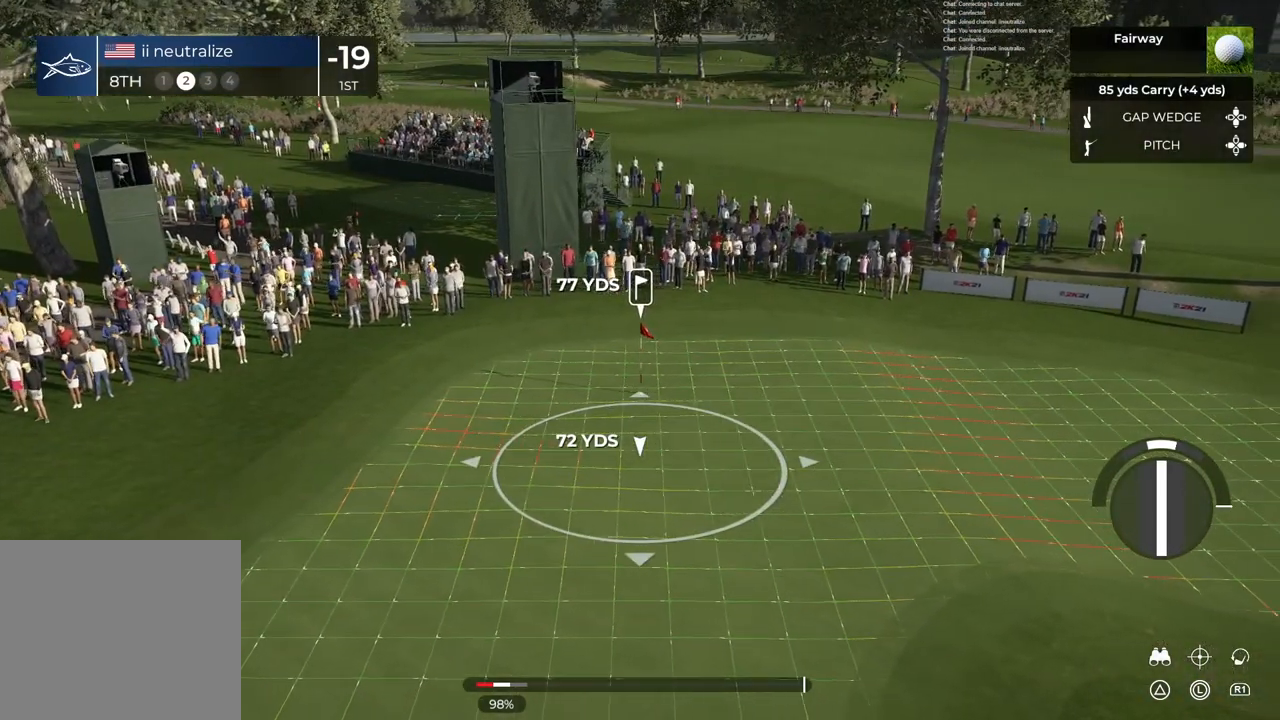
{"buttons": [], "left_stick": "center", "right_stick": "center", "events": []}
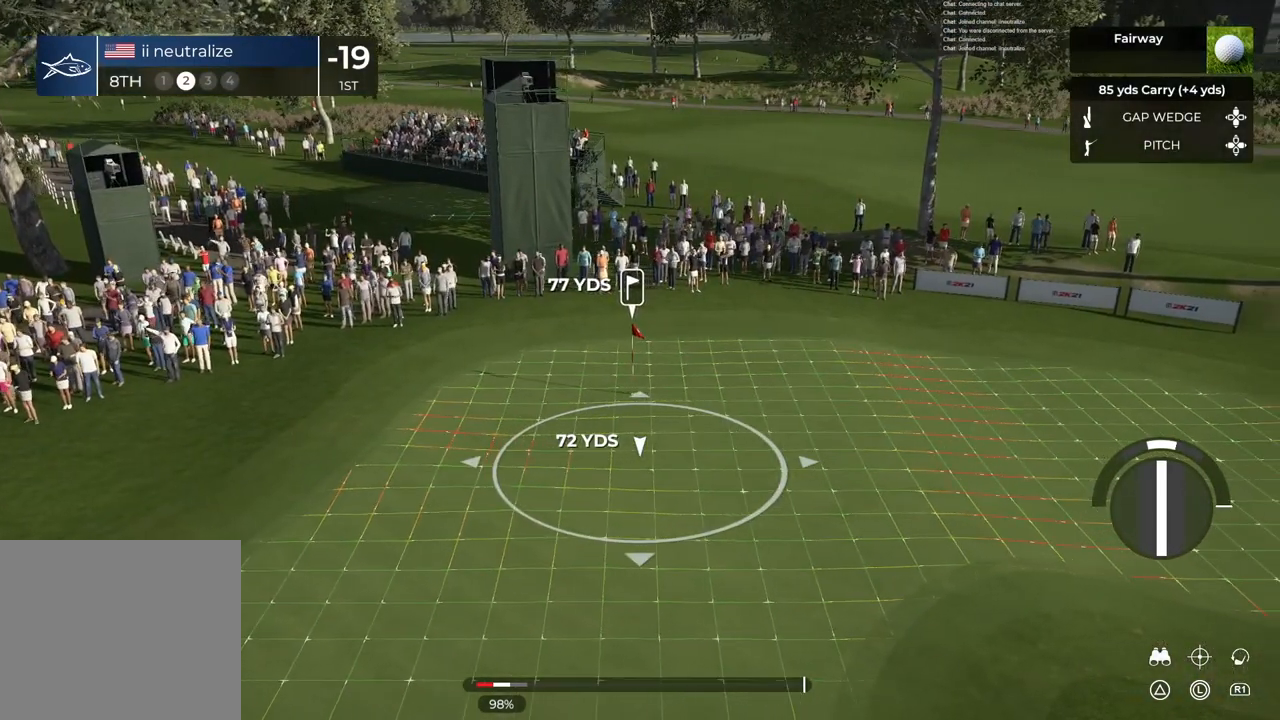
{"buttons": [], "left_stick": "center", "right_stick": "center", "events": []}
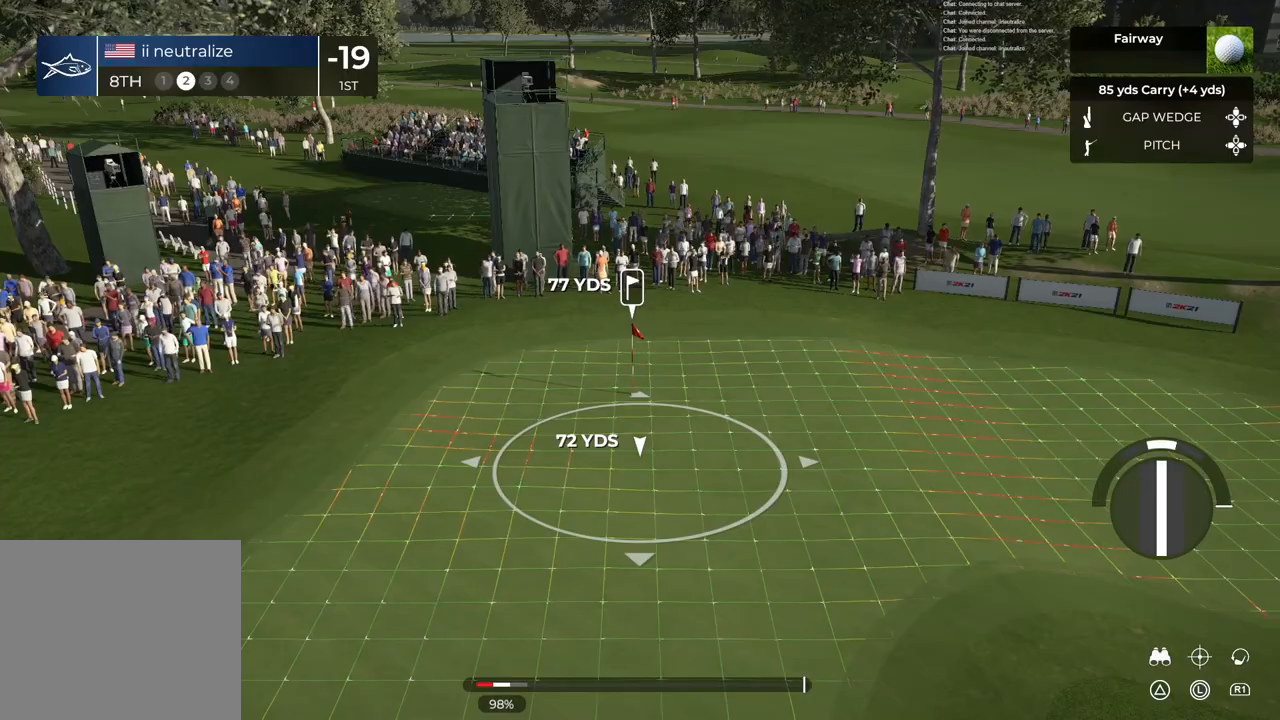
{"buttons": [], "left_stick": "center", "right_stick": "center", "events": []}
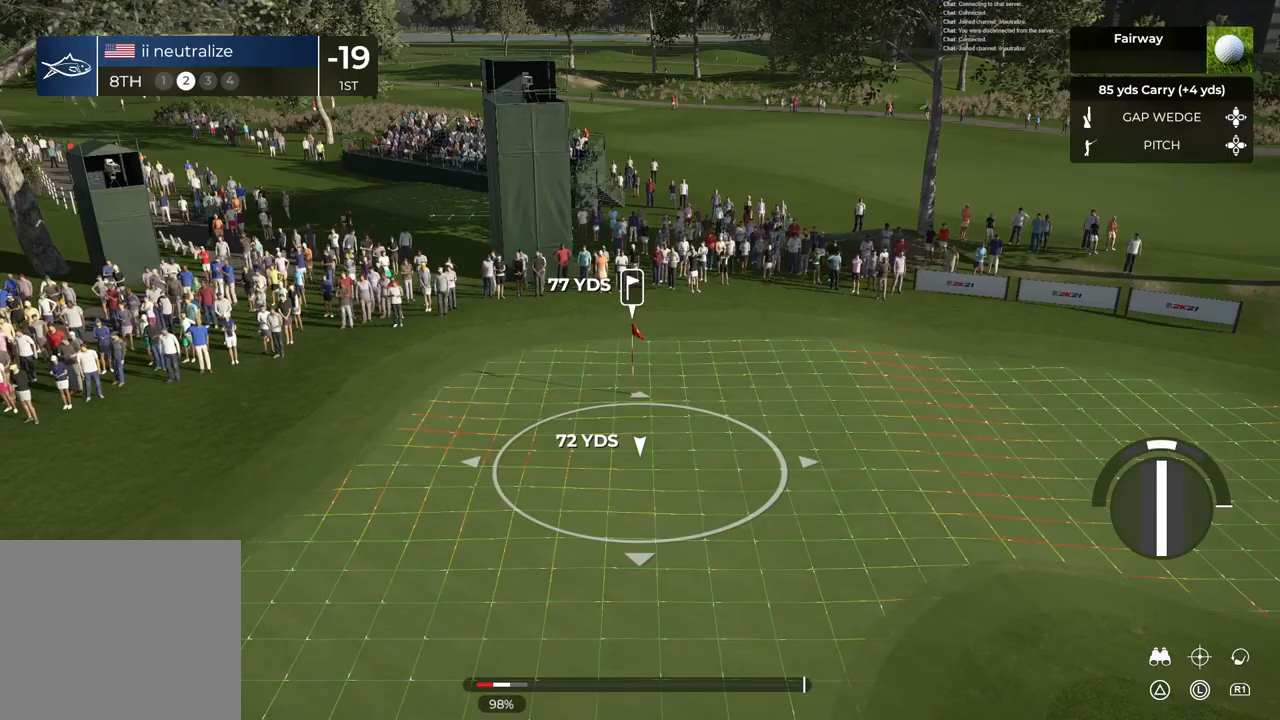
{"buttons": [], "left_stick": "center", "right_stick": "center", "events": [[133, "TRIANGLE", "down"], [367, "TRIANGLE", "up"]]}
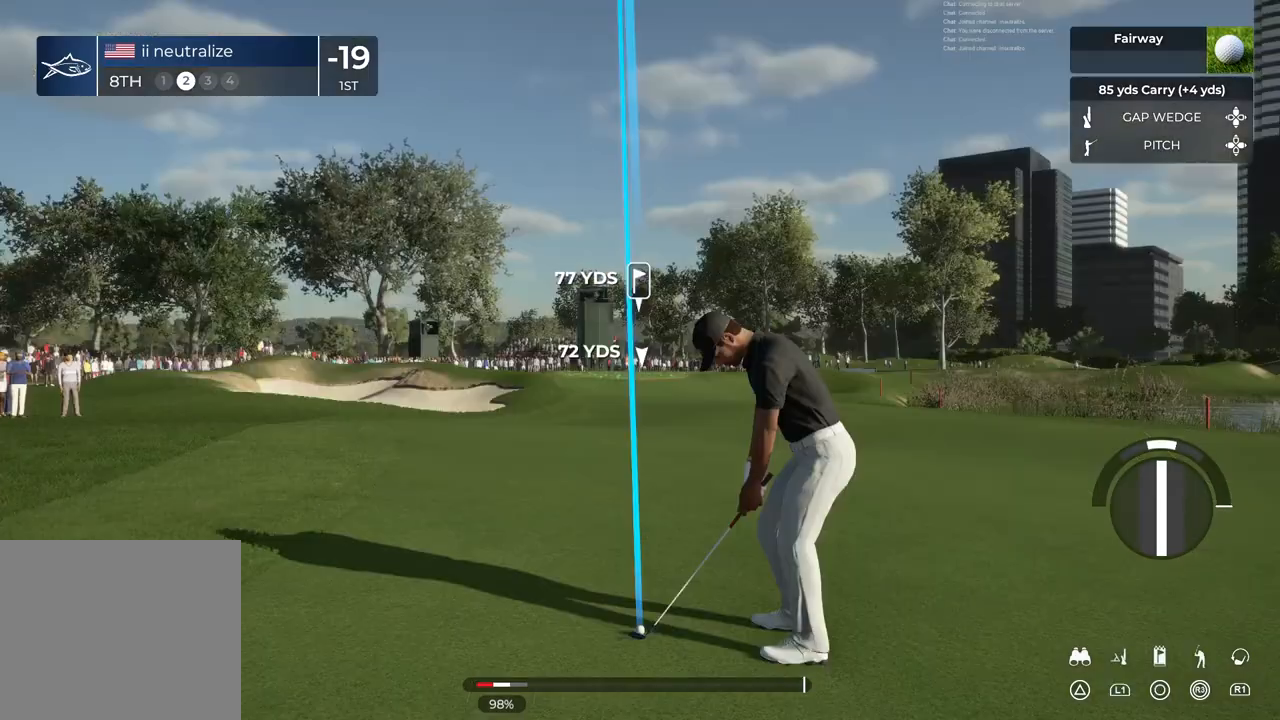
{"buttons": [], "left_stick": "center", "right_stick": "center", "events": [[367, "TRIANGLE", "down"], [434, "TRIANGLE", "up"]]}
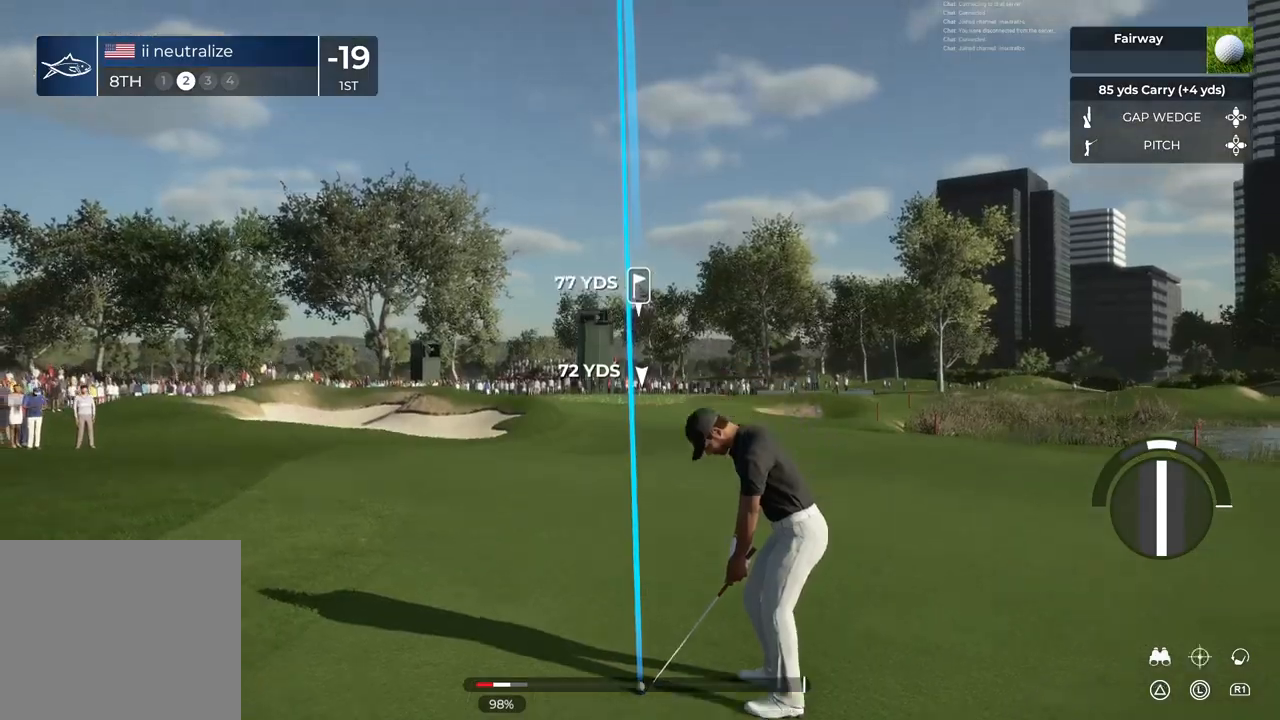
{"buttons": [], "left_stick": "center", "right_stick": "center", "events": []}
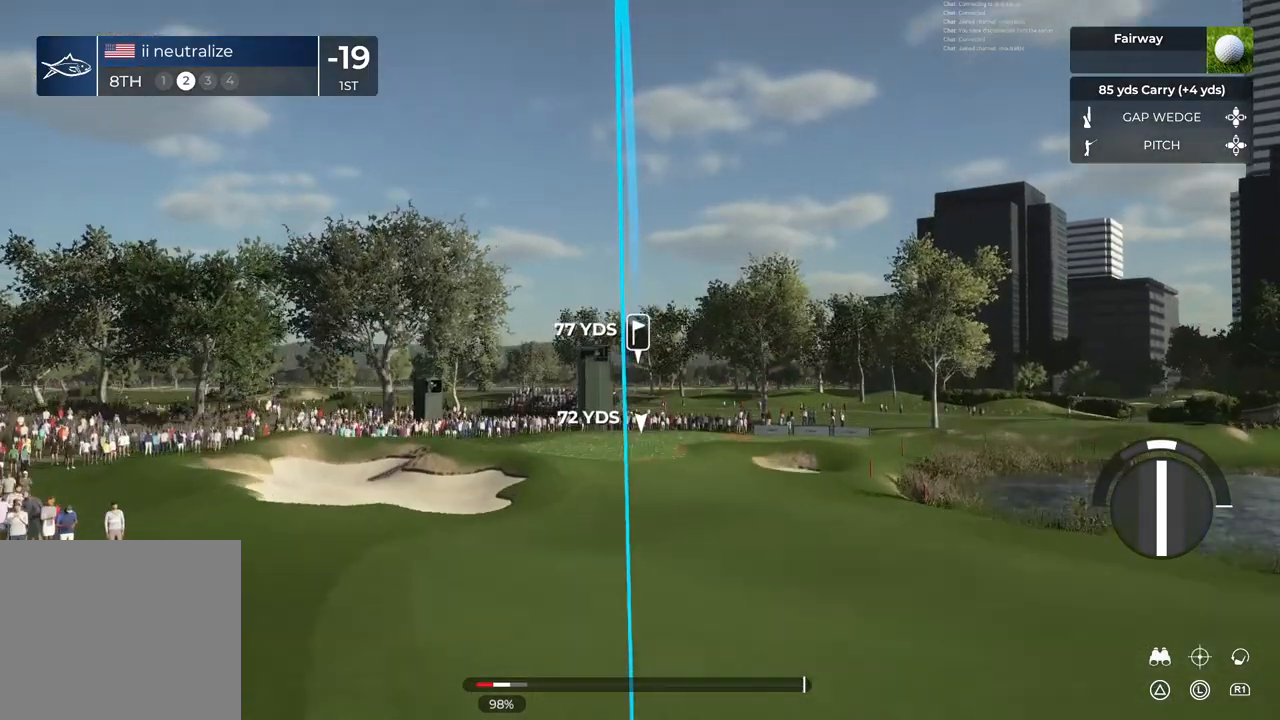
{"buttons": [], "left_stick": "center", "right_stick": "center", "events": []}
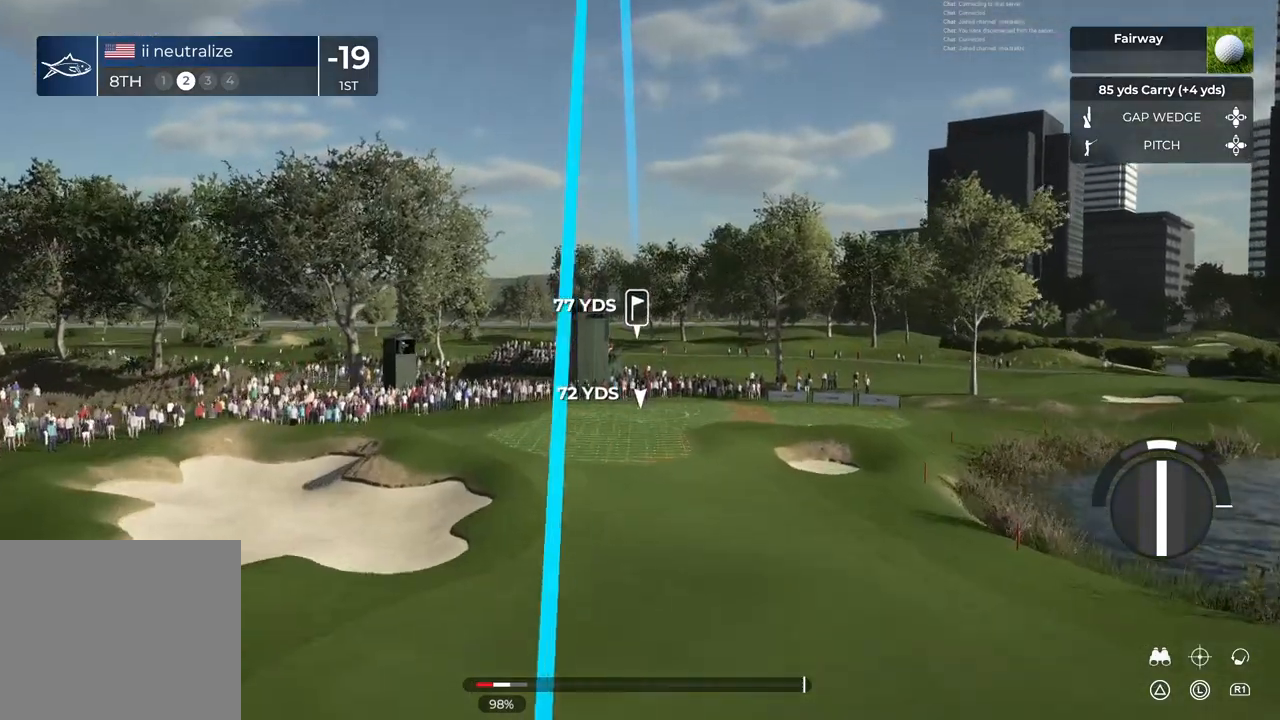
{"buttons": [], "left_stick": "center", "right_stick": "center", "events": []}
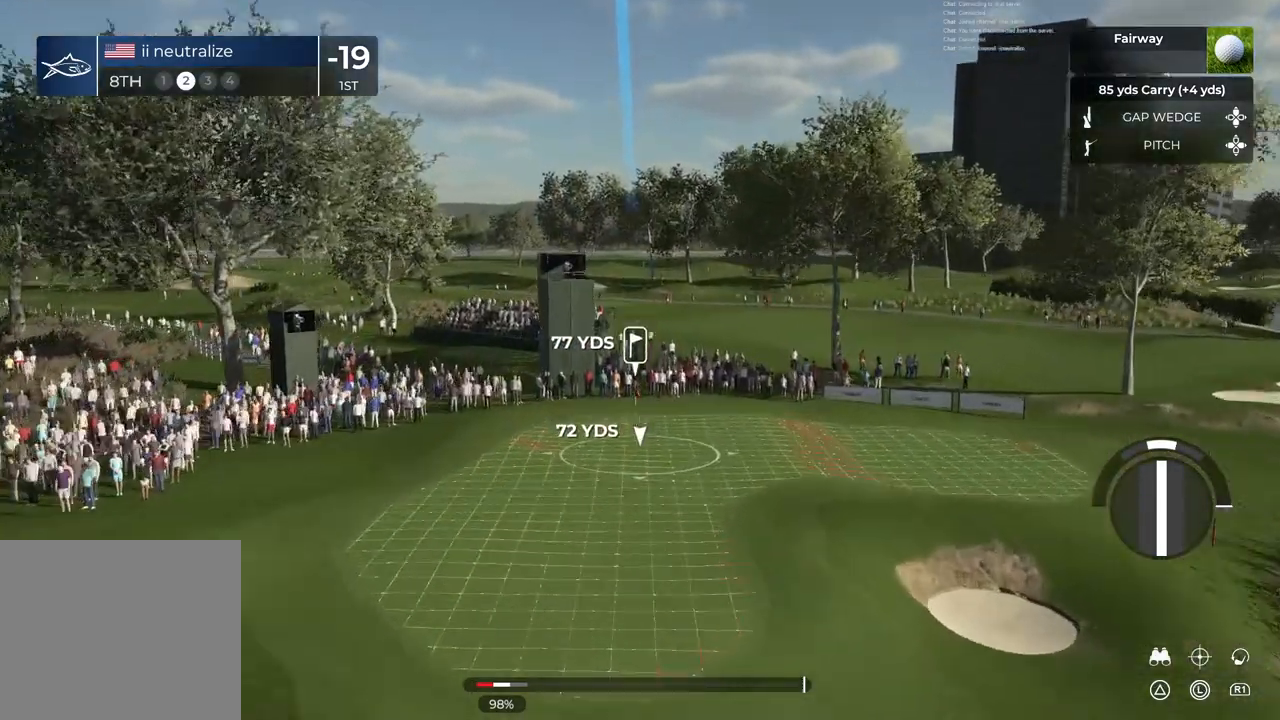
{"buttons": [], "left_stick": "center", "right_stick": "center", "events": []}
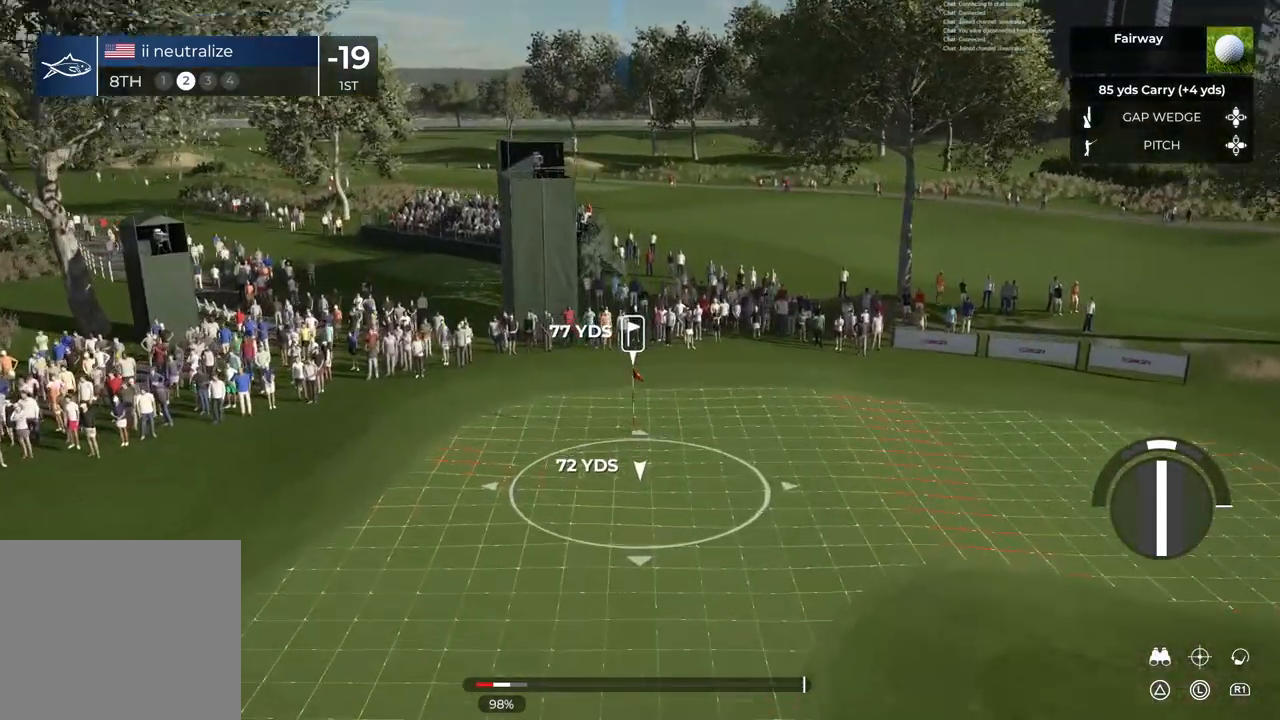
{"buttons": [], "left_stick": "center", "right_stick": "center", "events": []}
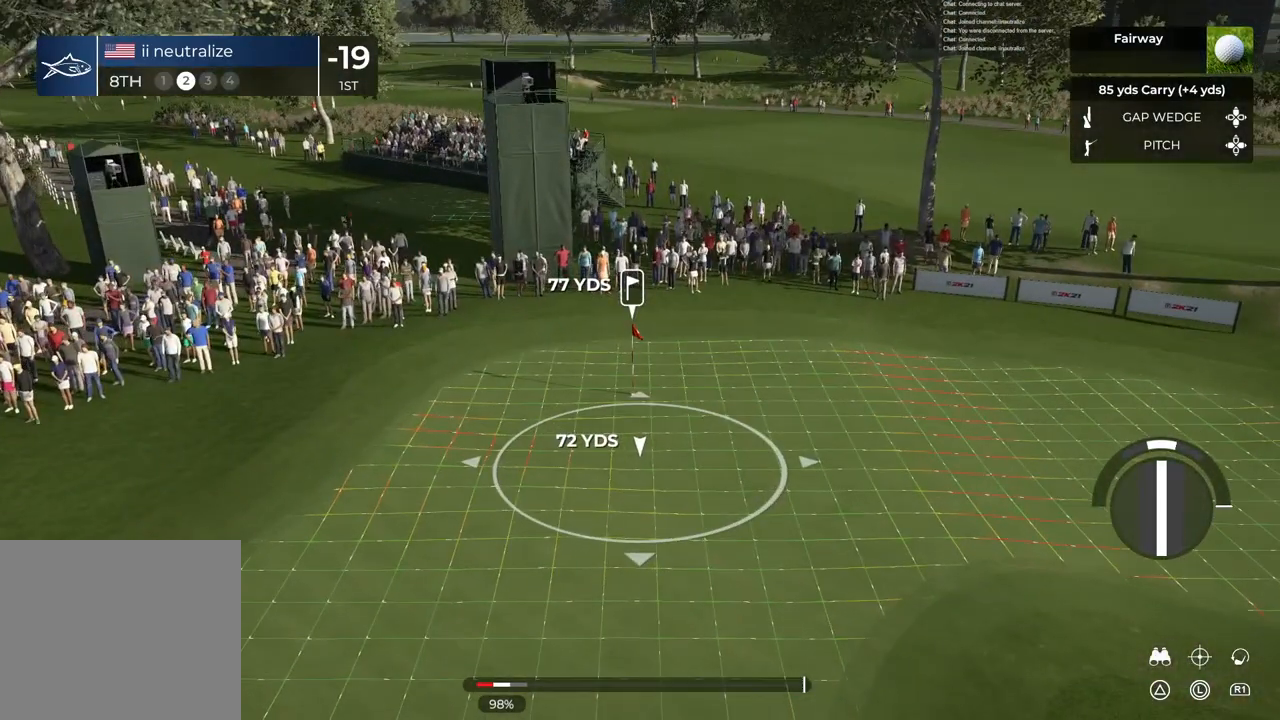
{"buttons": [], "left_stick": "center", "right_stick": "center", "events": []}
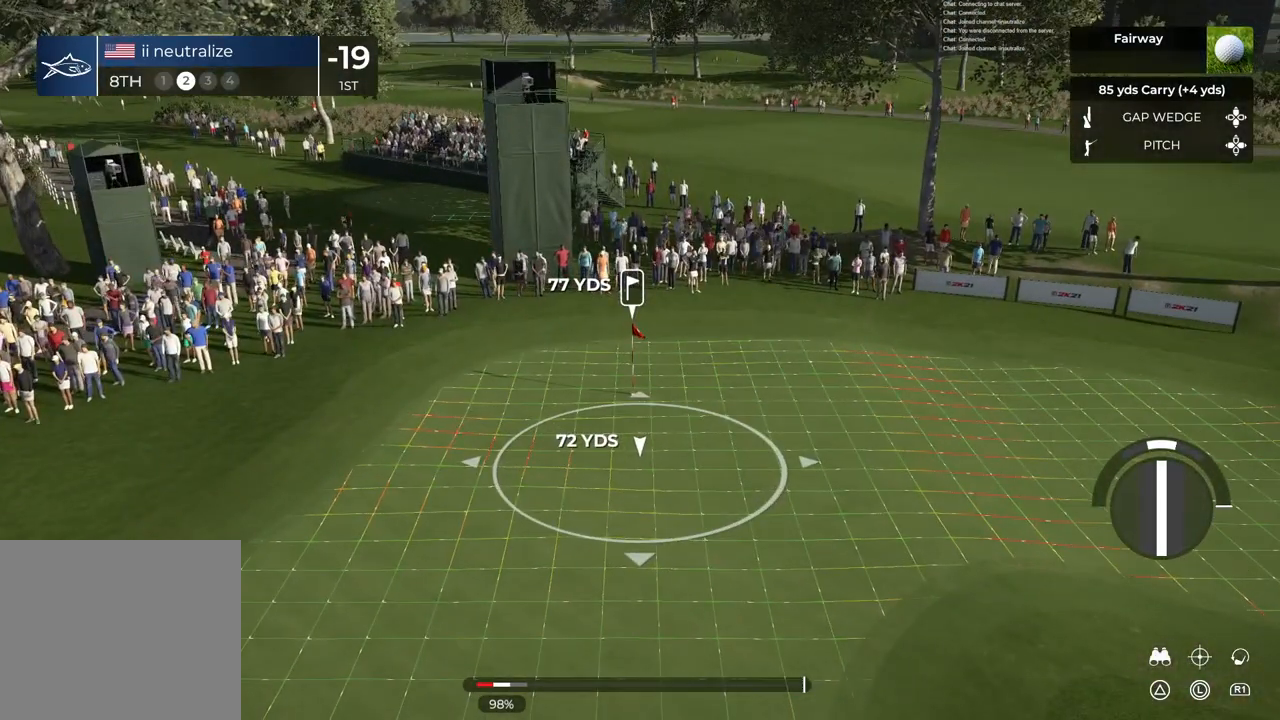
{"buttons": [], "left_stick": "center", "right_stick": "center", "events": []}
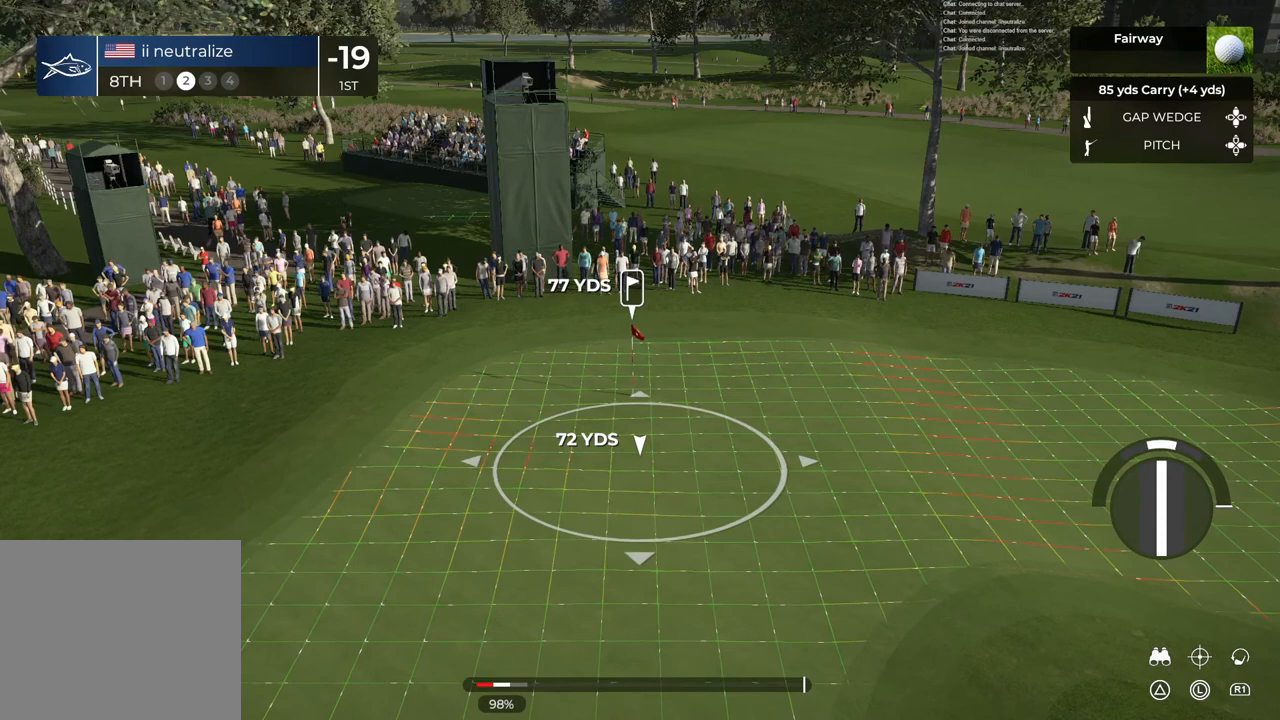
{"buttons": [], "left_stick": "center", "right_stick": "center", "events": []}
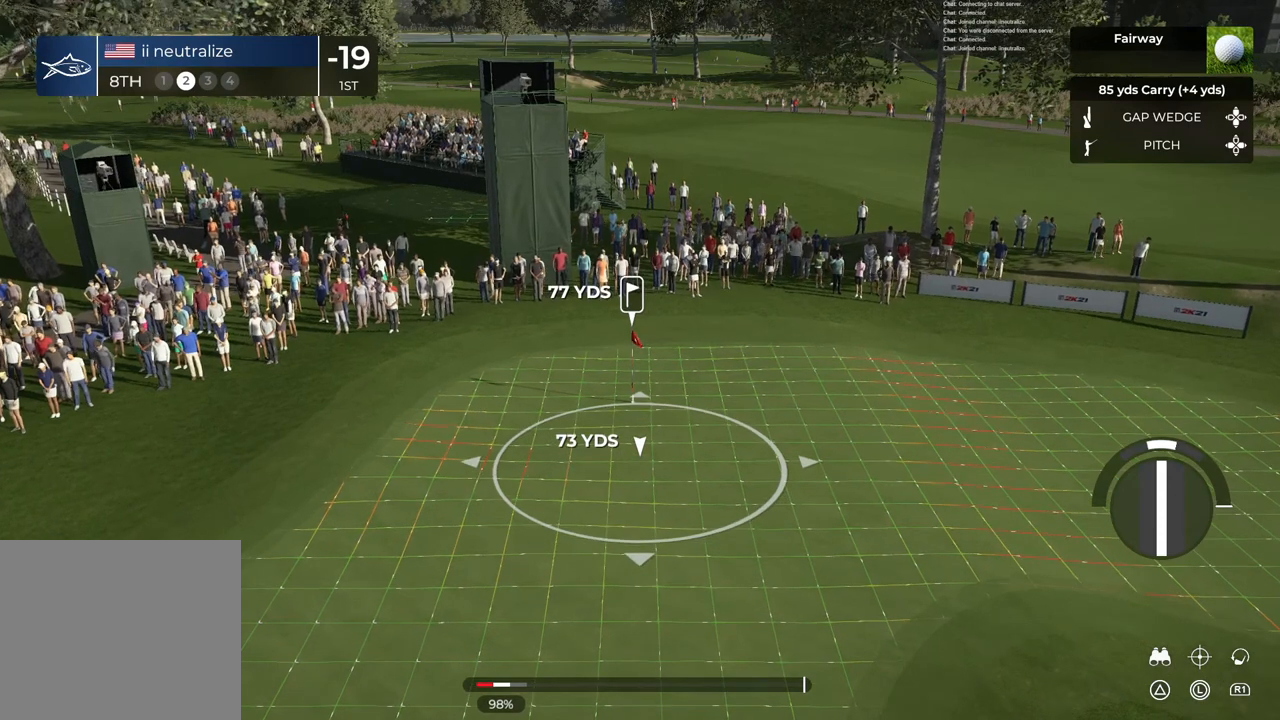
{"buttons": [], "left_stick": "center", "right_stick": "center", "events": [[233, "left_stick", "right"], [367, "left_stick", "center"]]}
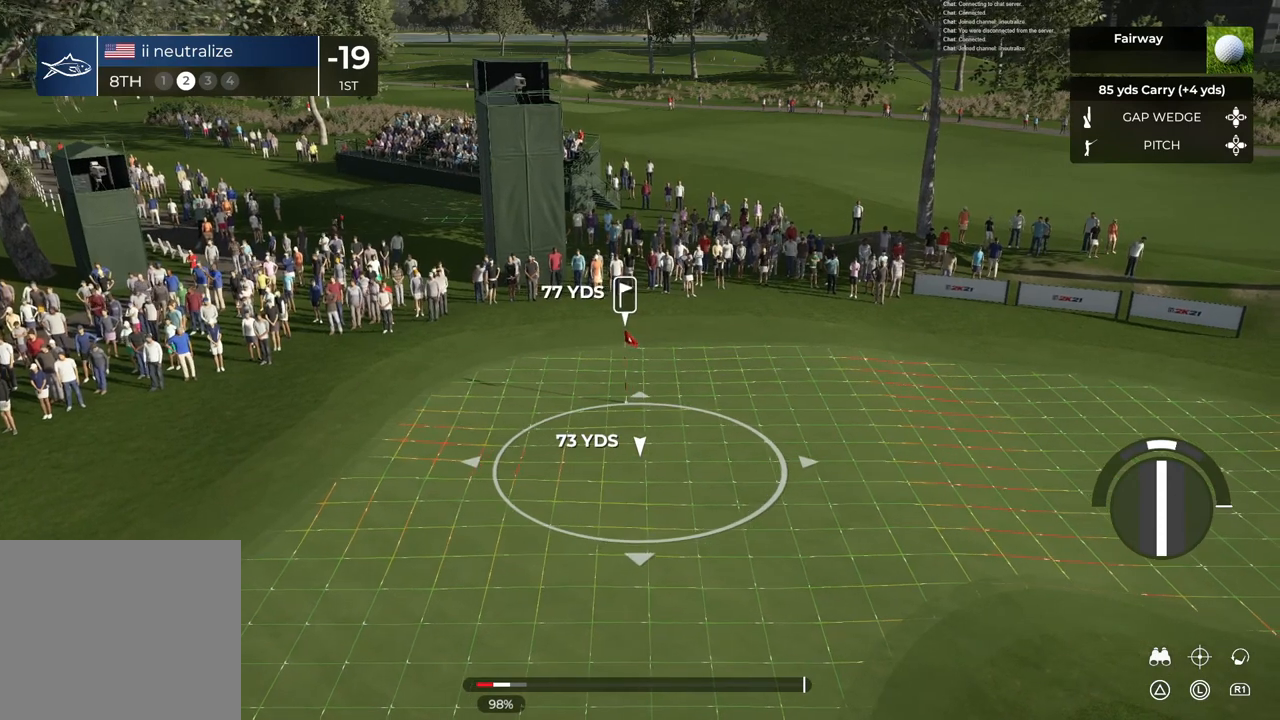
{"buttons": ["TRIANGLE"], "left_stick": "center", "right_stick": "center", "events": [[501, "TRIANGLE", "down"]]}
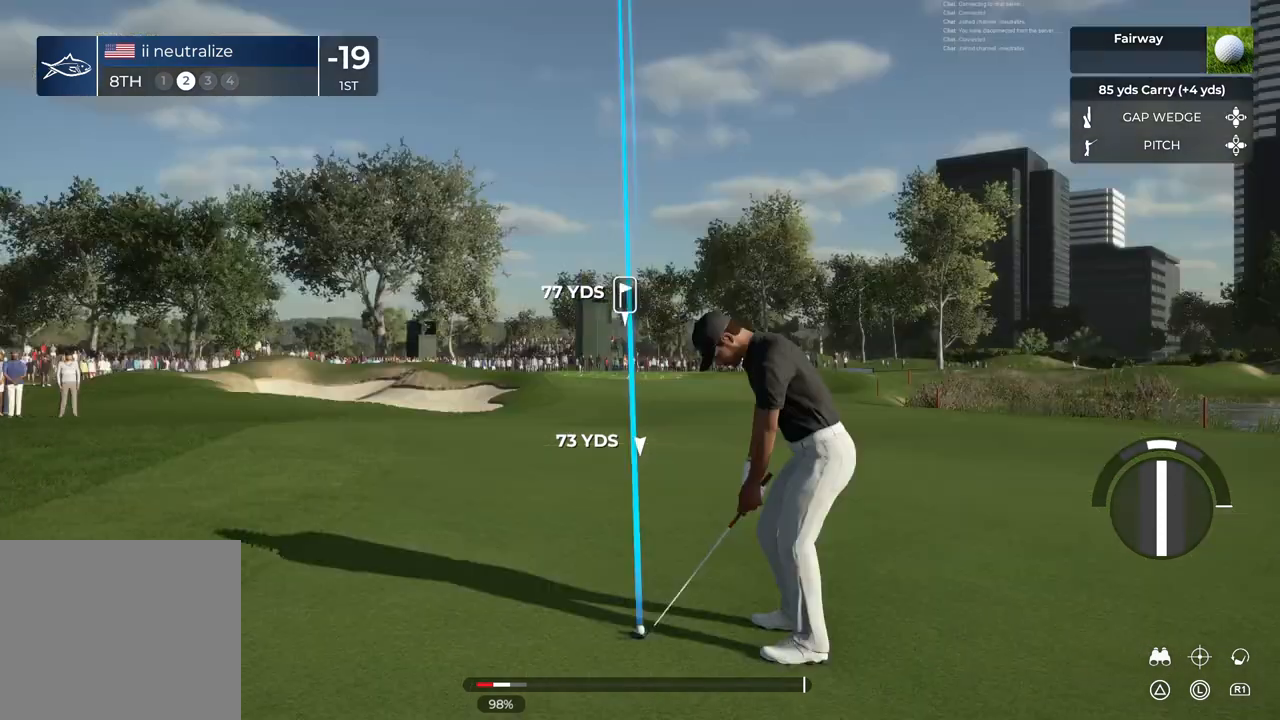
{"buttons": [], "left_stick": "center", "right_stick": "center", "events": [[100, "TRIANGLE", "up"]]}
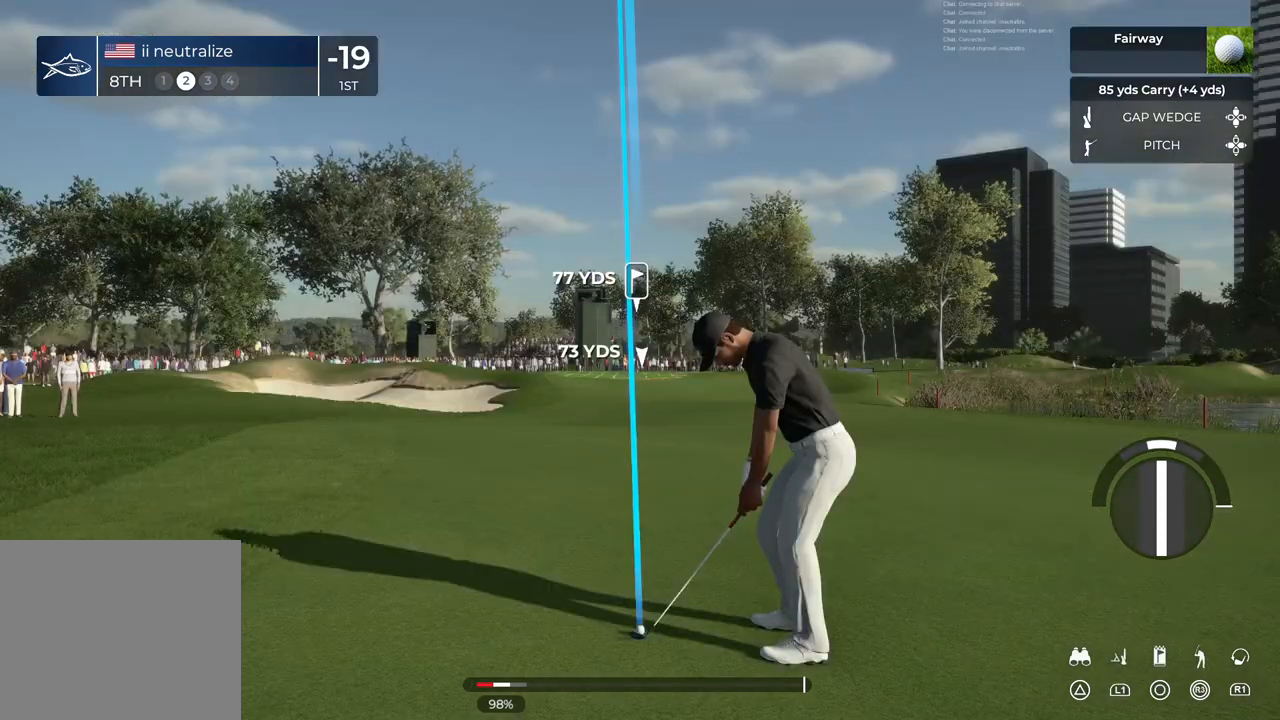
{"buttons": [], "left_stick": "center", "right_stick": "down", "events": [[67, "right_stick", "down"]]}
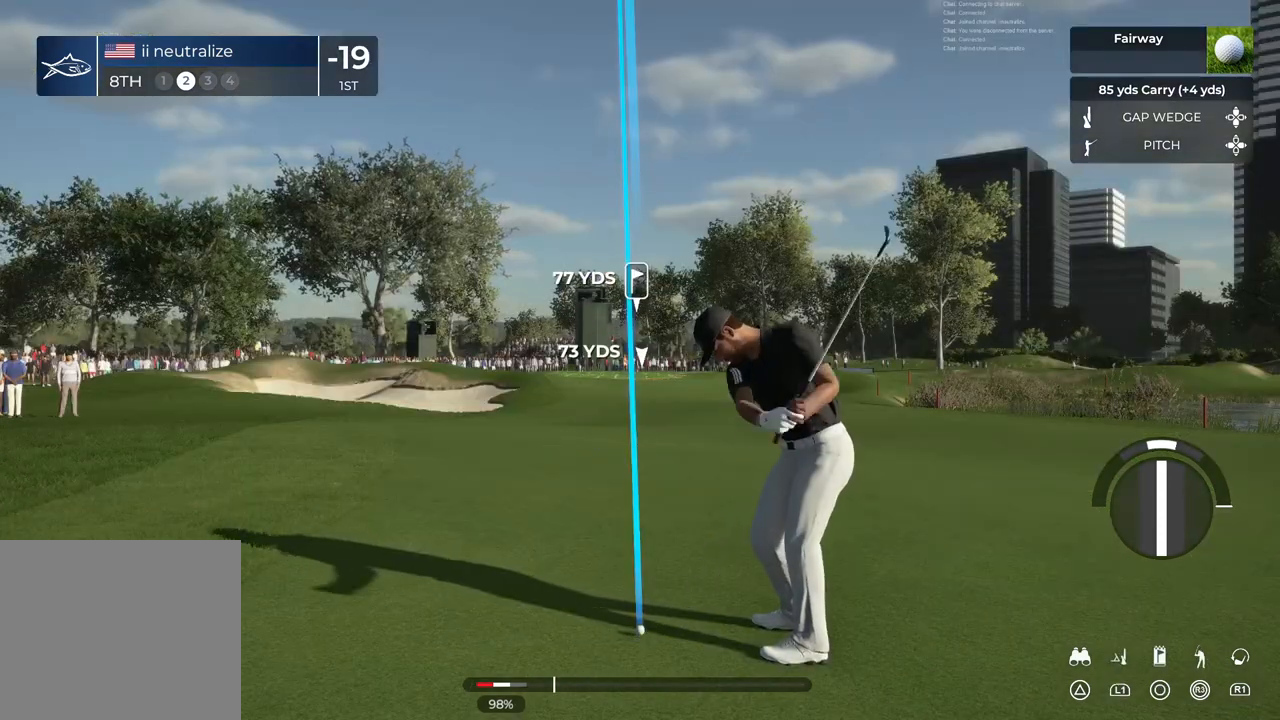
{"buttons": [], "left_stick": "center", "right_stick": "up", "events": [[267, "right_stick", "up"]]}
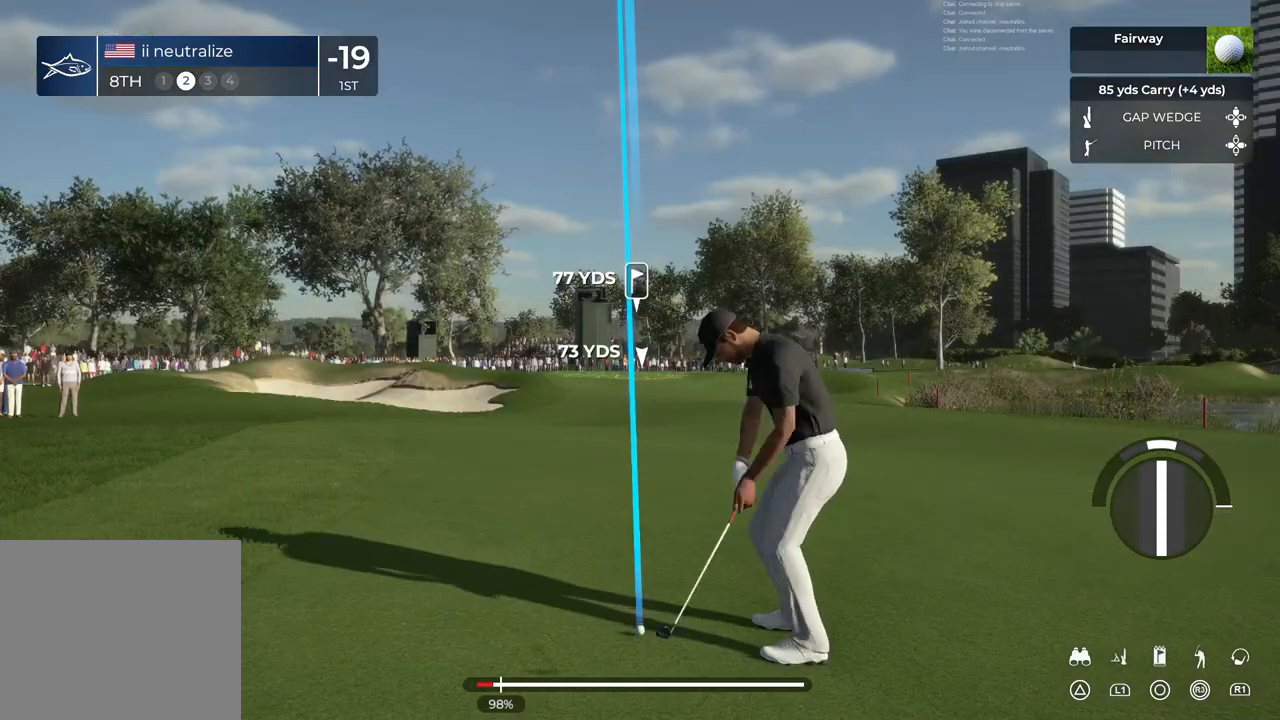
{"buttons": [], "left_stick": "center", "right_stick": "center", "events": [[67, "right_stick", "center"]]}
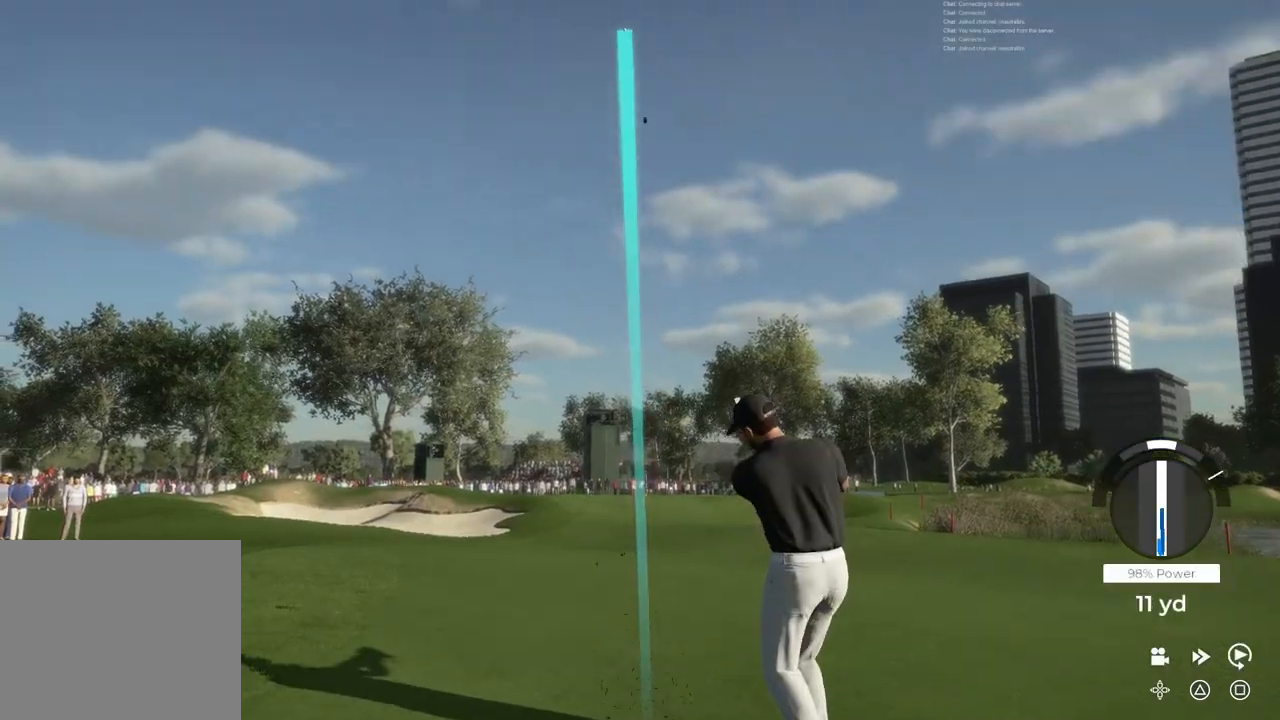
{"buttons": [], "left_stick": "center", "right_stick": "center", "events": []}
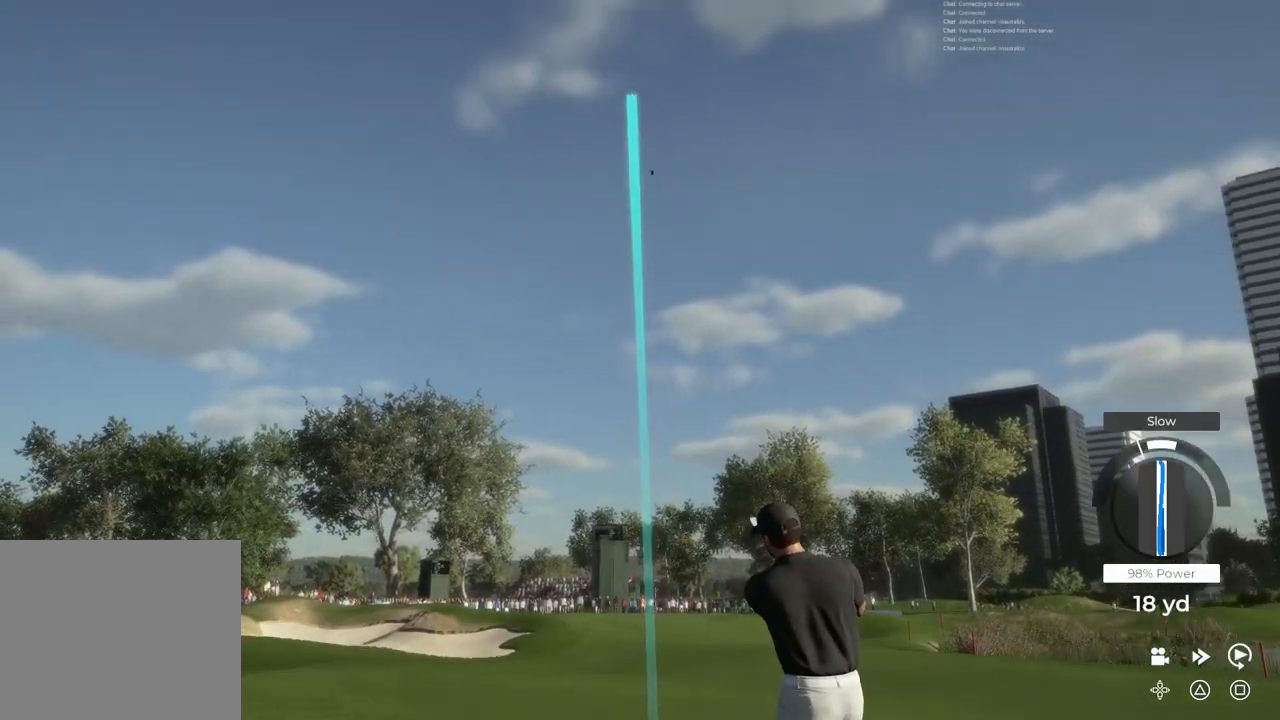
{"buttons": [], "left_stick": "center", "right_stick": "center", "events": []}